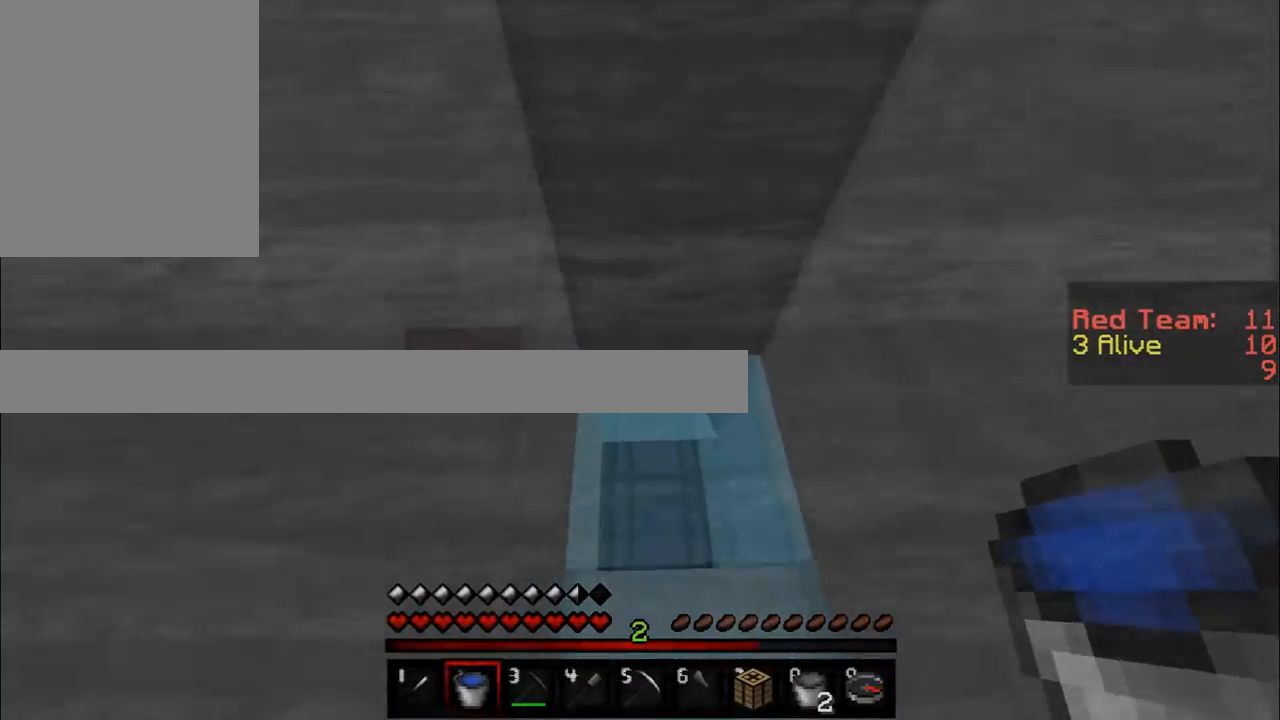
Gameplay with keyboard and mouse; each line is a JSON object with the keys and mouse buttons held at the frame after it. "events" lists presses ("down") and releases ("up") of "a", "d", "s", "w", "mouse_left" and "mouse_right" between this image and that frame as [ms after this image, input, new state], when the widget could be followed in between. "mouse_left", "mouse_right" = the "left", "right" buttons of the "mouse" list. No other keys are recorded. Fast repeated clicks can show as one long hold. Mouse movement is not recorded.
{"keys": [], "mouse": [], "events": [[67, "d", "down"], [117, "w", "up"], [317, "d", "up"]]}
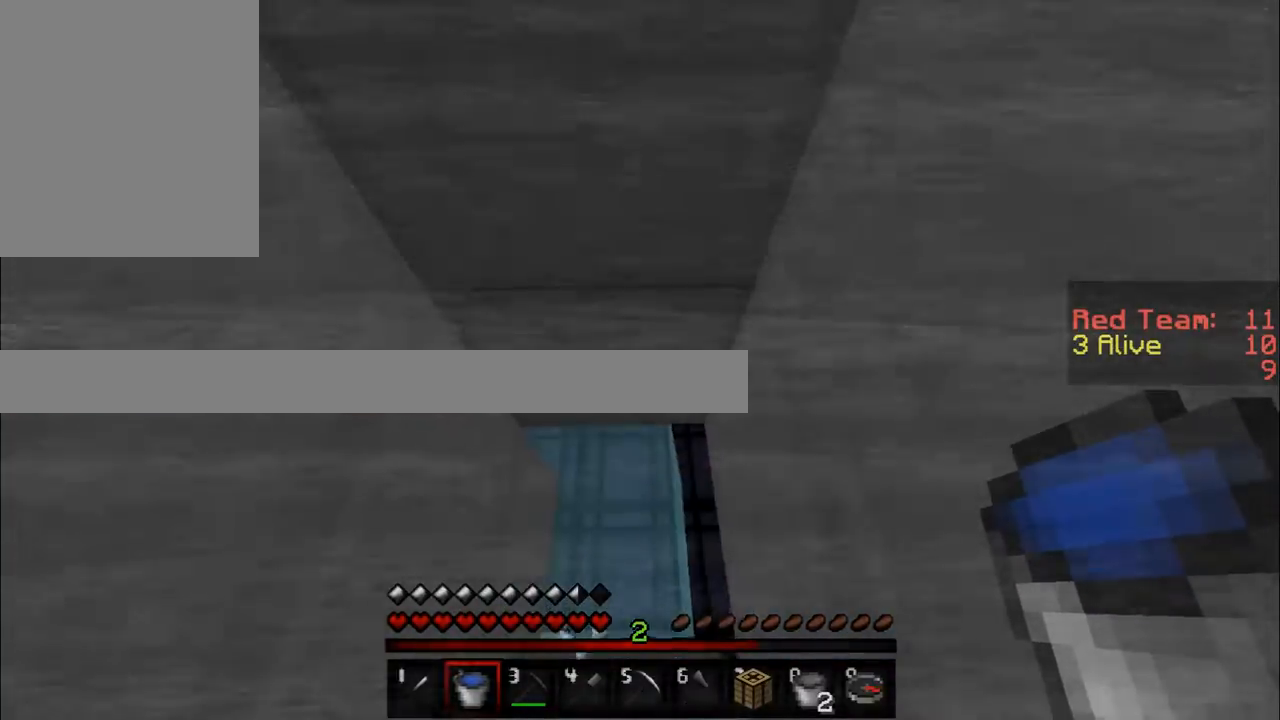
{"keys": ["d"], "mouse": [], "events": [[500, "d", "down"]]}
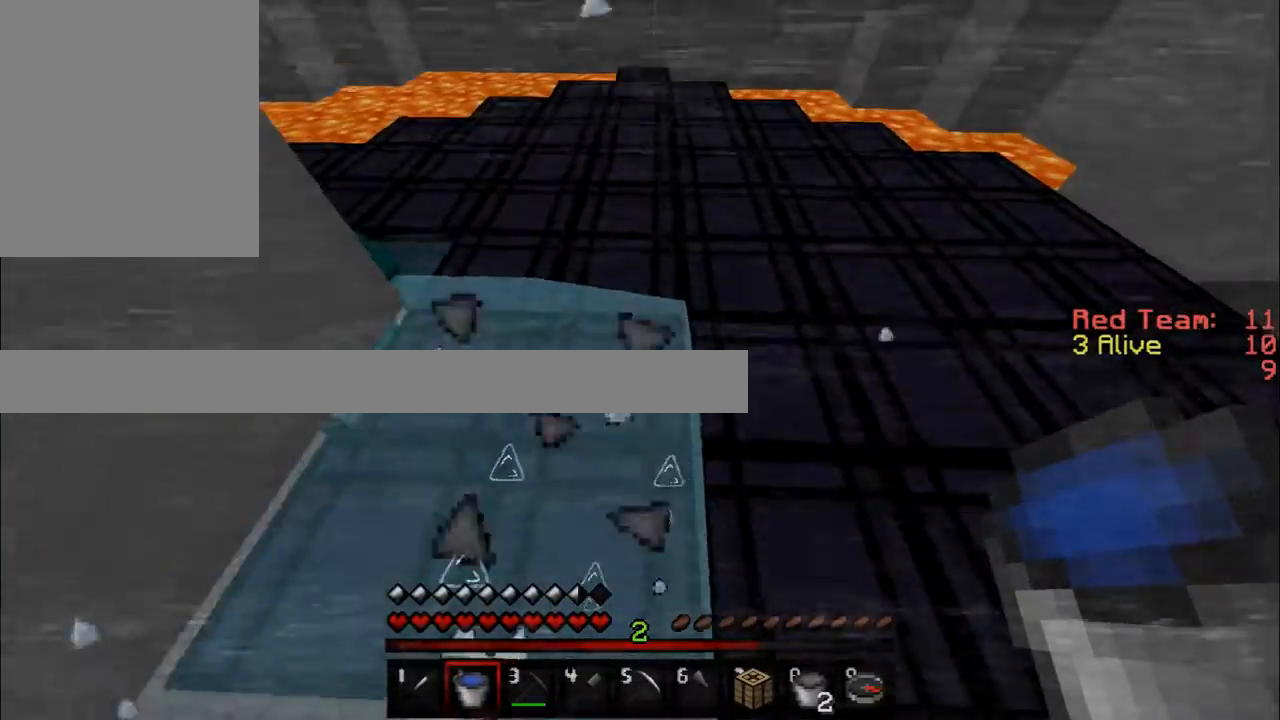
{"keys": ["d"], "mouse": [], "events": []}
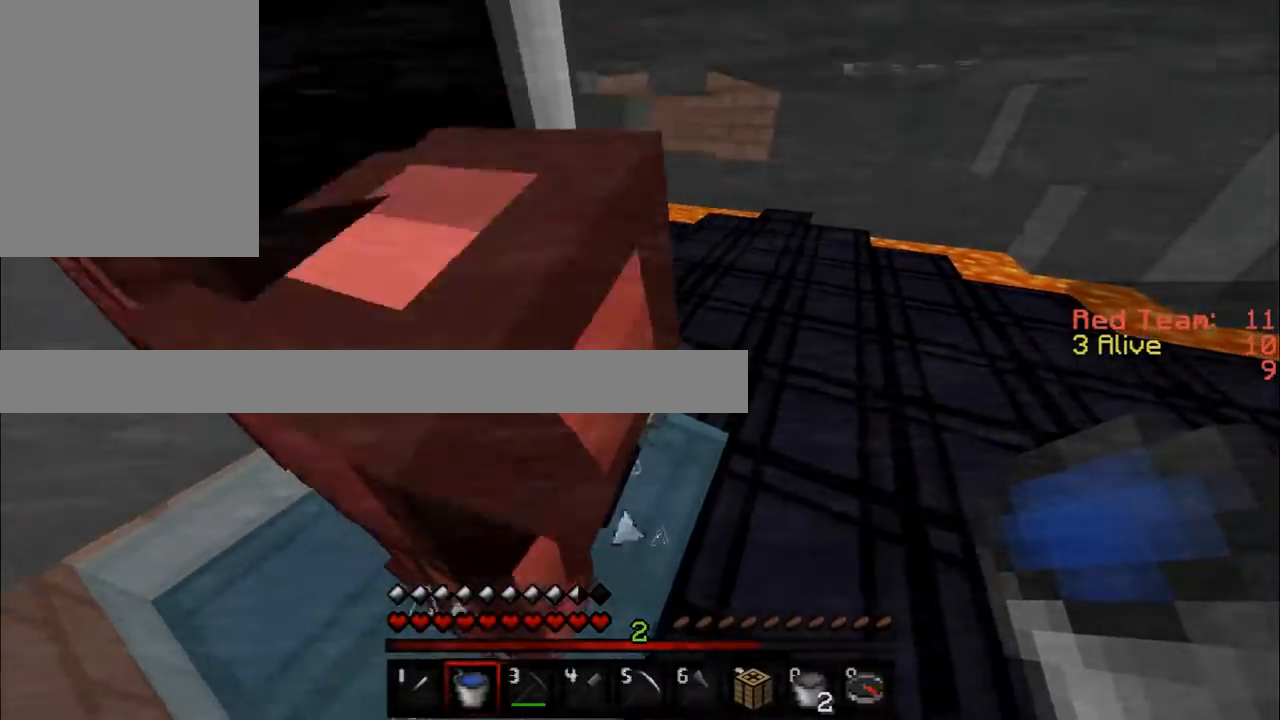
{"keys": ["d", "w"], "mouse": [], "events": [[150, "w", "down"]]}
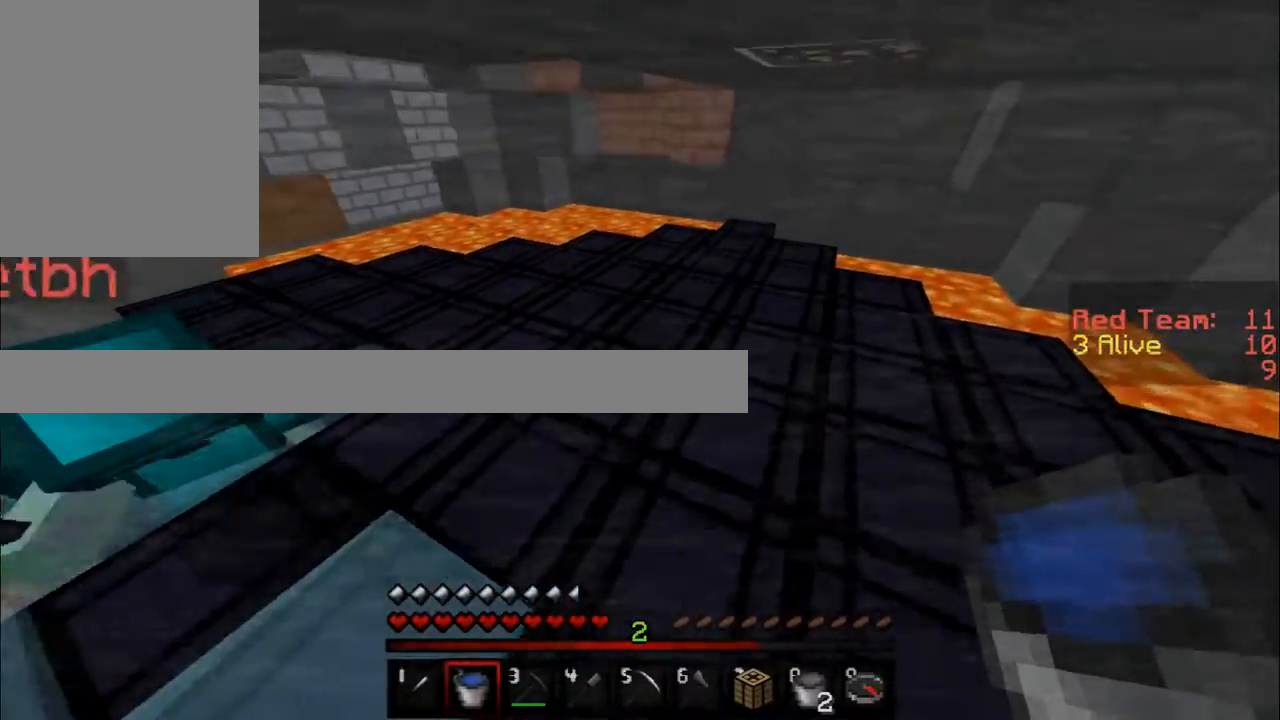
{"keys": ["d", "w"], "mouse": [], "events": []}
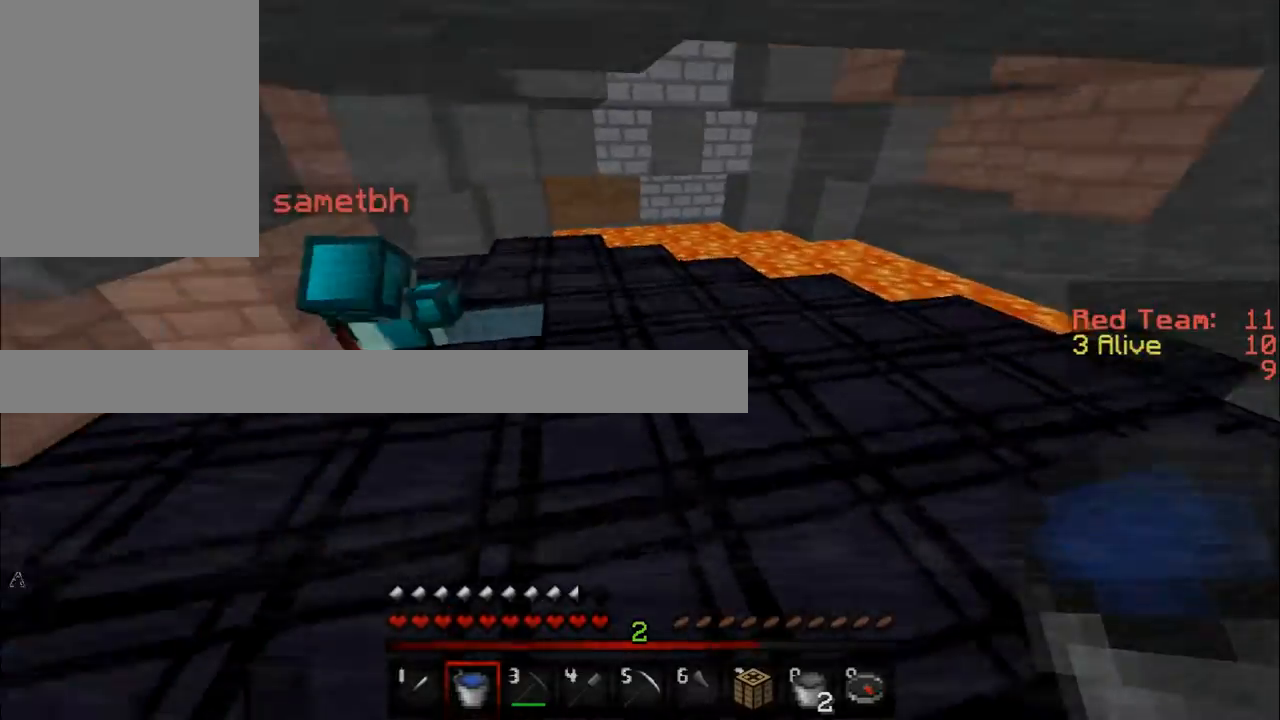
{"keys": ["d", "w"], "mouse": [], "events": [[133, "d", "up"], [434, "d", "down"]]}
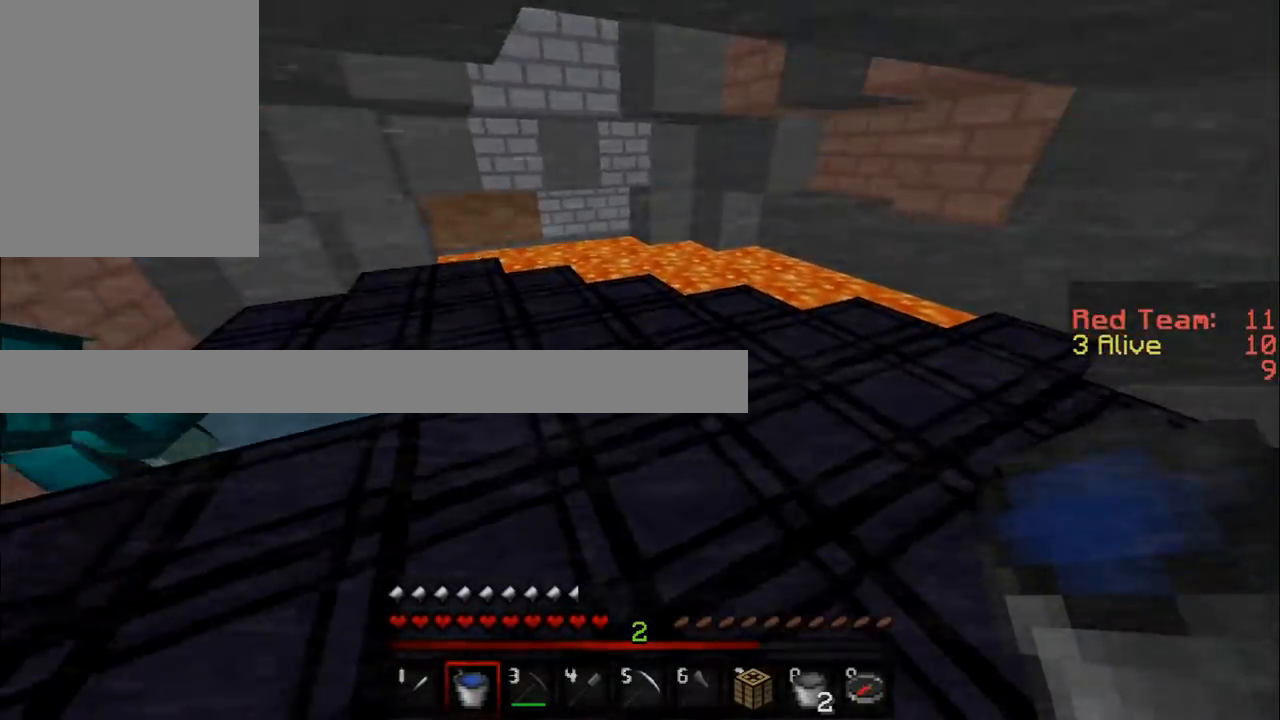
{"keys": ["w"], "mouse": [], "events": [[184, "d", "up"]]}
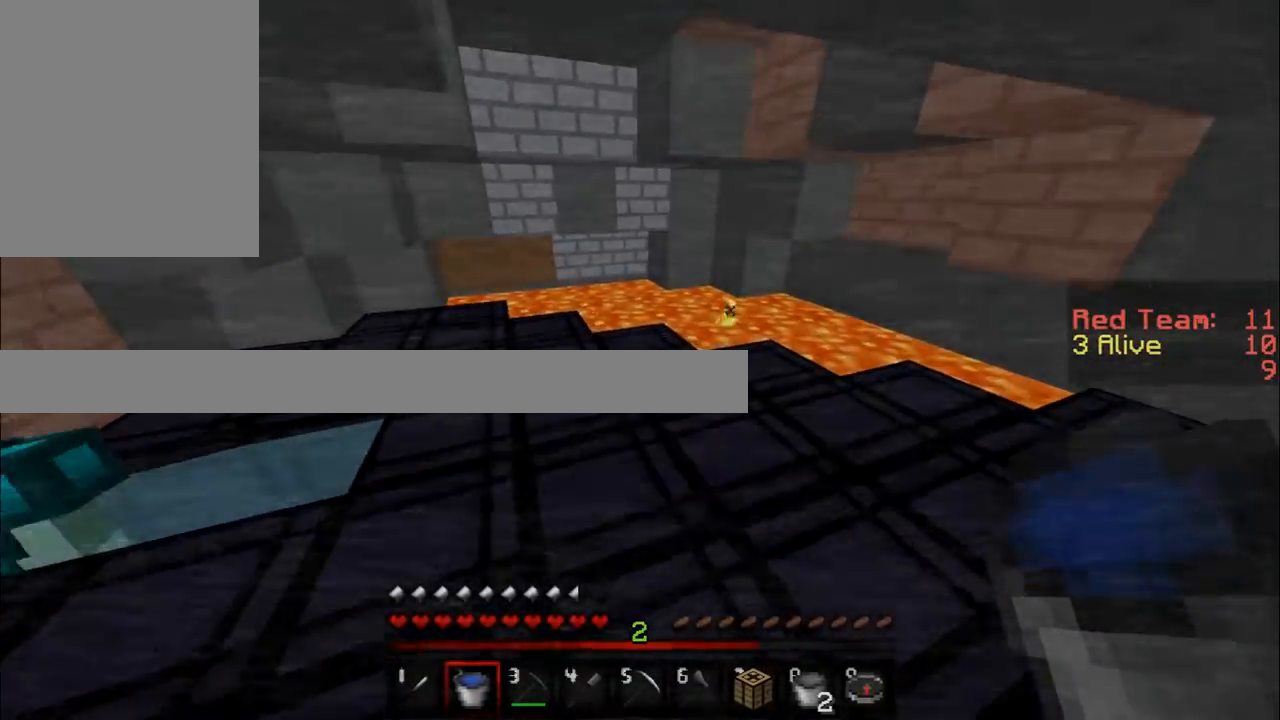
{"keys": [], "mouse": [], "events": [[83, "mouse_right", "down"], [250, "mouse_right", "up"], [367, "w", "up"]]}
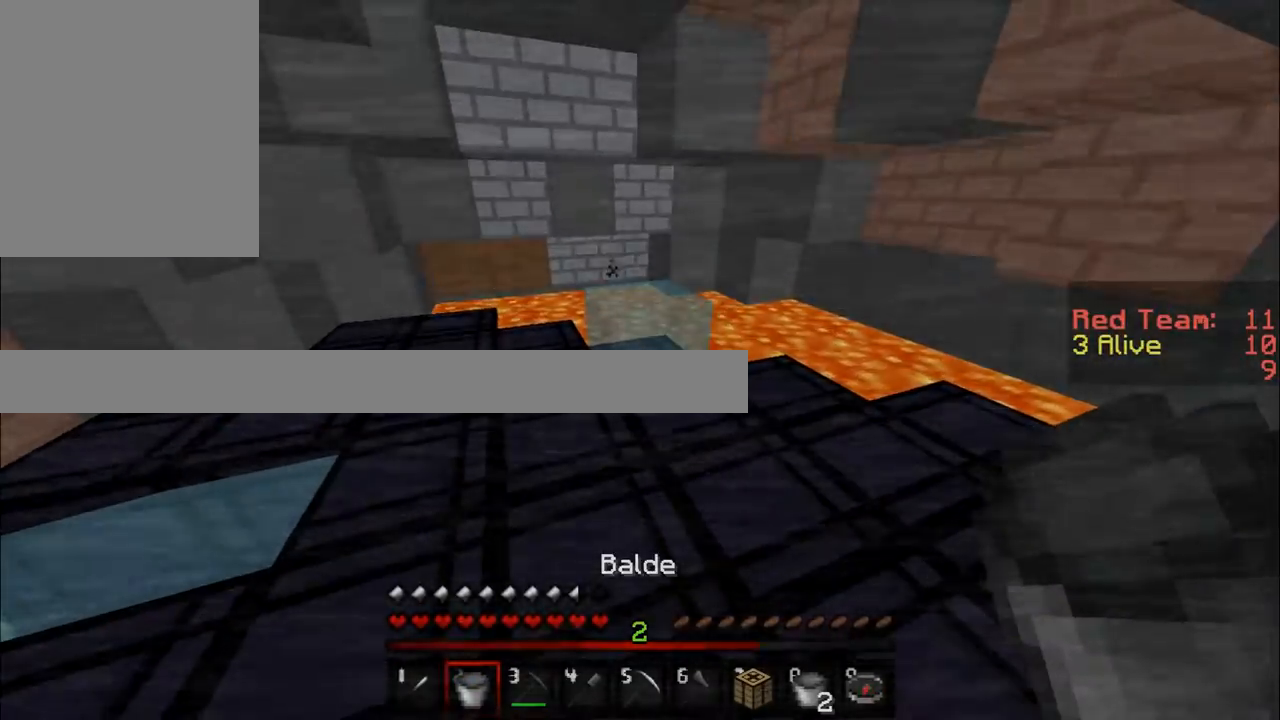
{"keys": [], "mouse": ["right"], "events": [[434, "mouse_right", "down"]]}
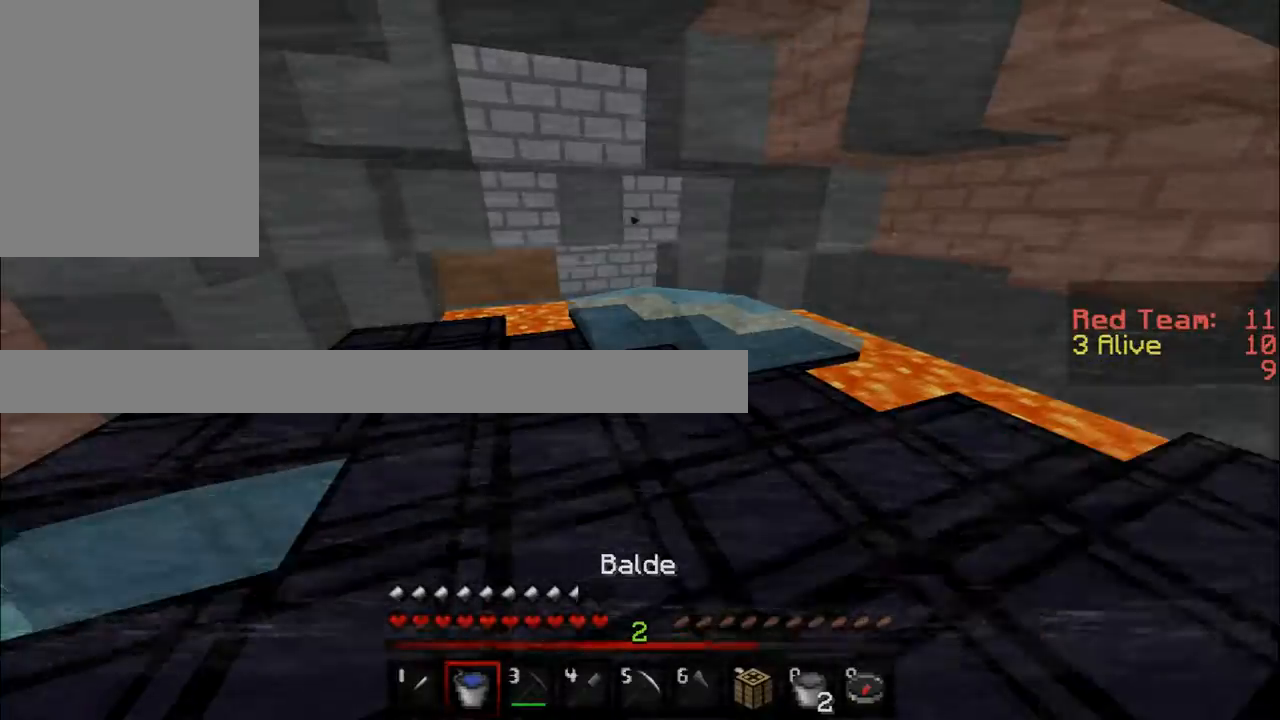
{"keys": ["w"], "mouse": [], "events": [[100, "mouse_right", "up"], [267, "w", "down"]]}
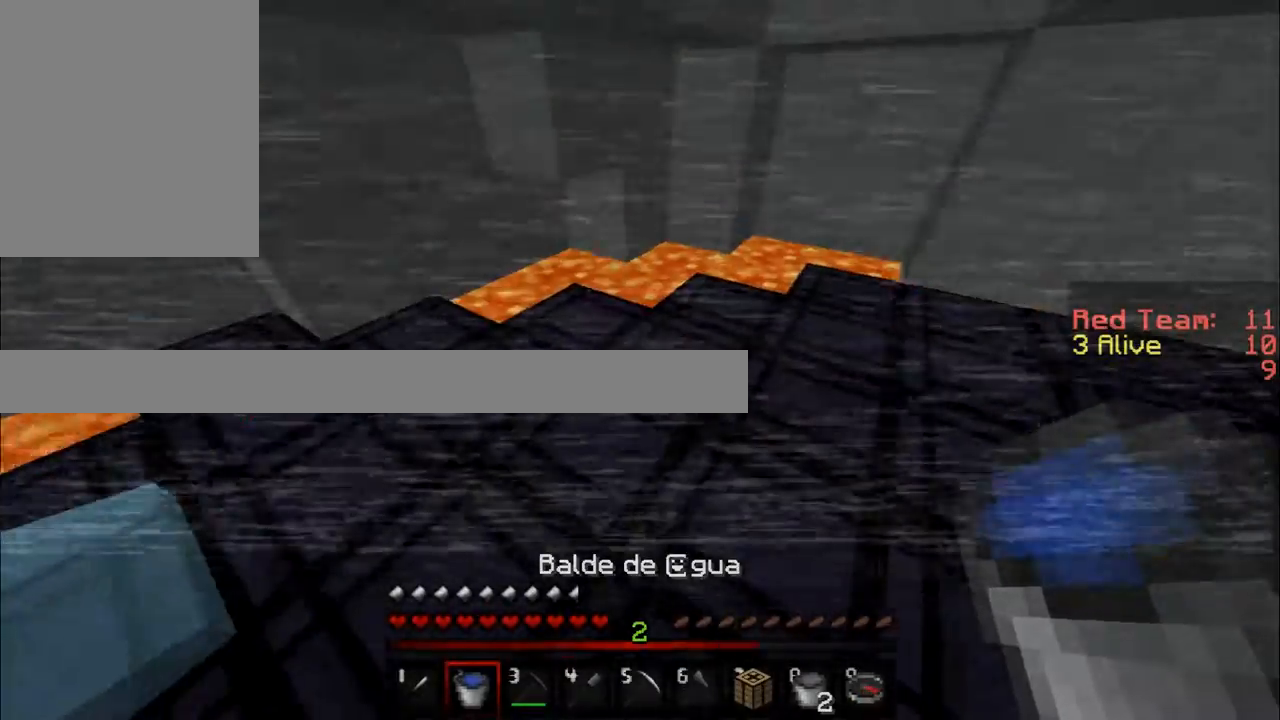
{"keys": [], "mouse": [], "events": [[50, "d", "down"], [184, "mouse_right", "down"], [251, "d", "up"], [317, "mouse_right", "up"], [367, "w", "up"]]}
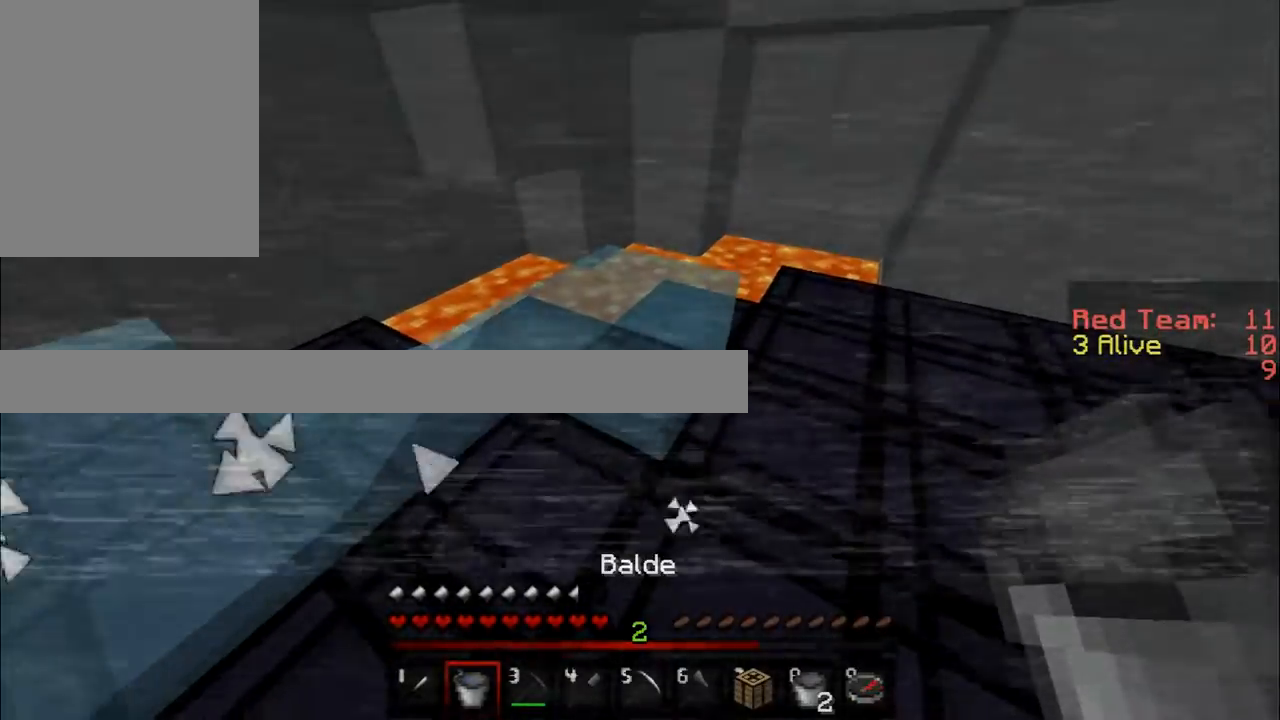
{"keys": [], "mouse": [], "events": [[350, "mouse_right", "down"], [500, "mouse_right", "up"]]}
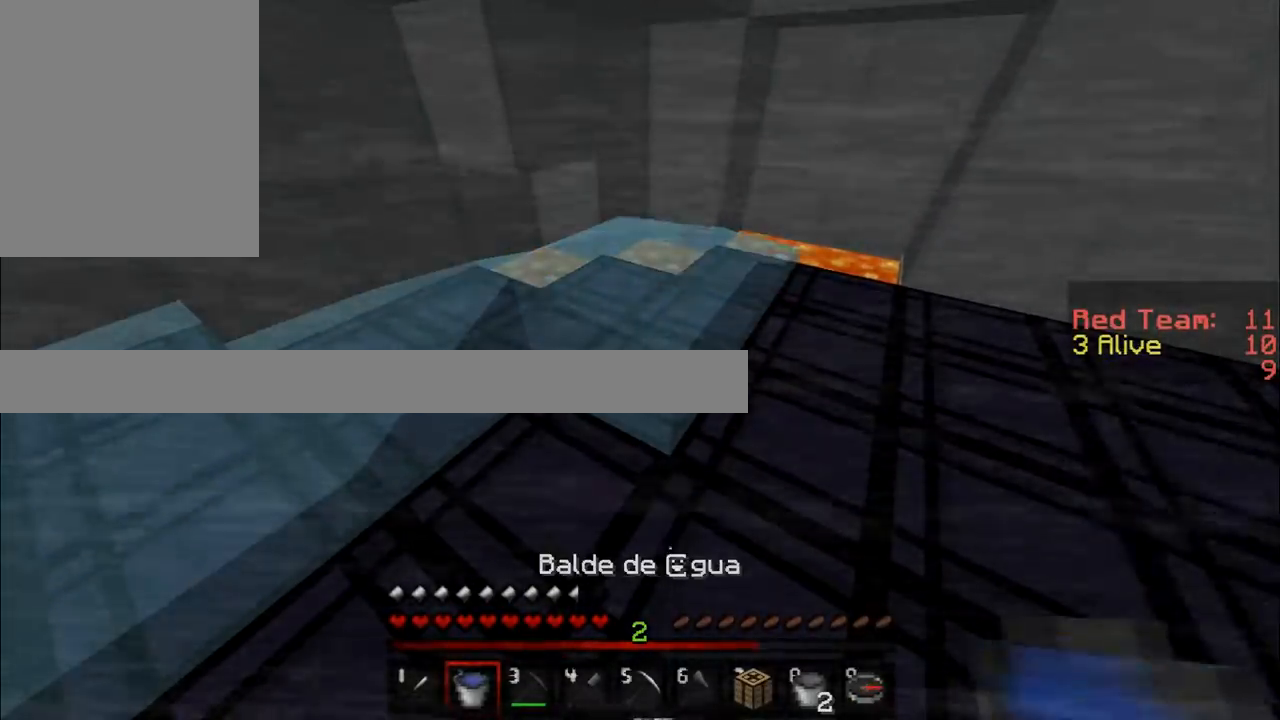
{"keys": [], "mouse": [], "events": []}
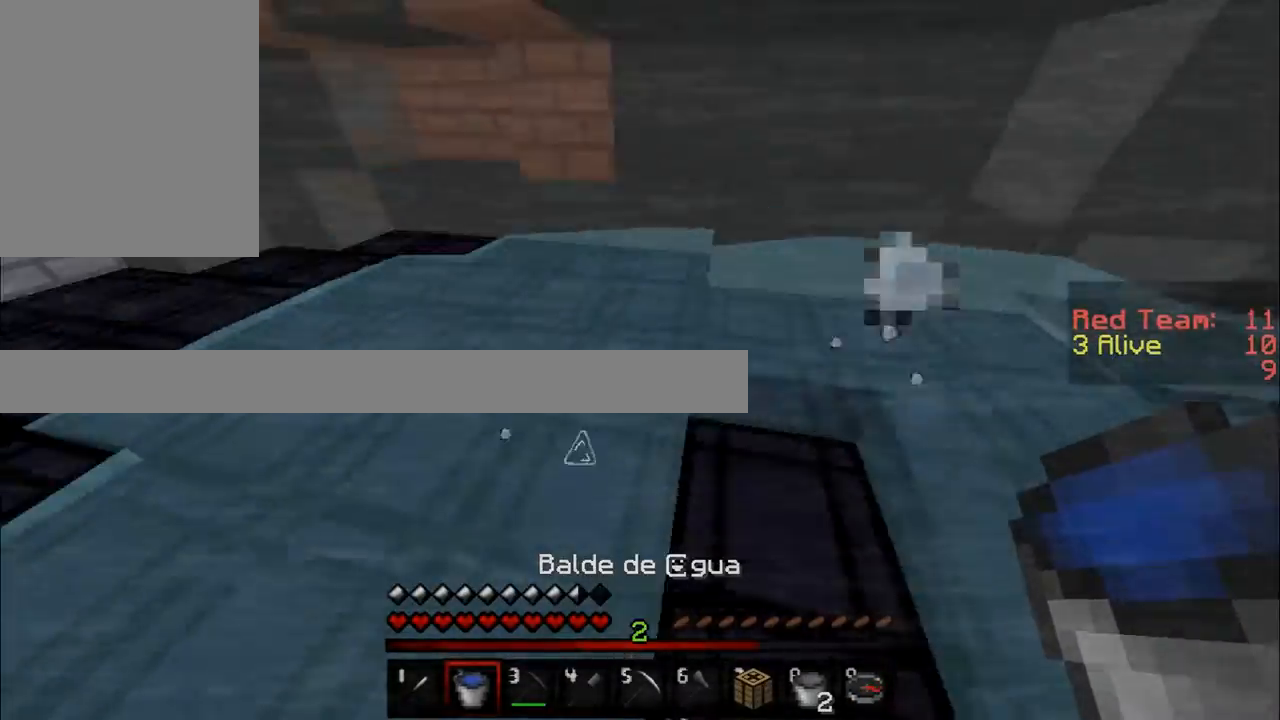
{"keys": ["d", "w"], "mouse": [], "events": [[250, "w", "down"], [350, "d", "down"]]}
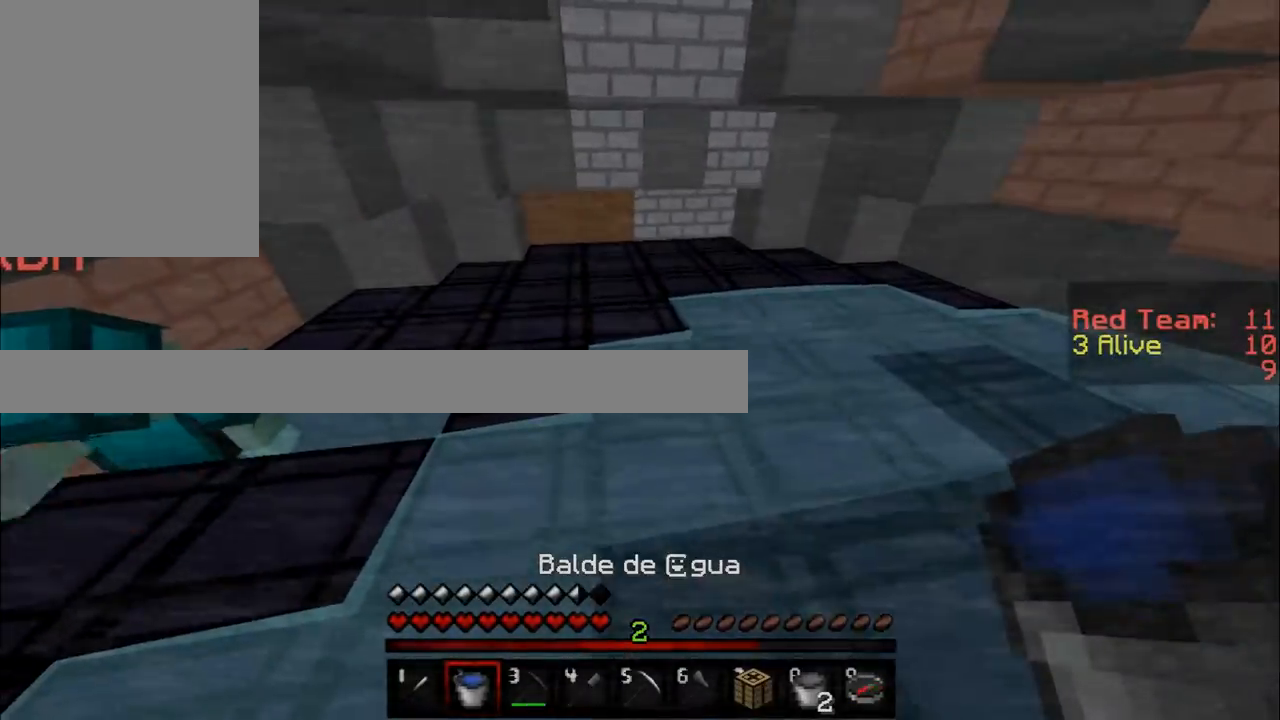
{"keys": ["d"], "mouse": [], "events": [[267, "w", "up"]]}
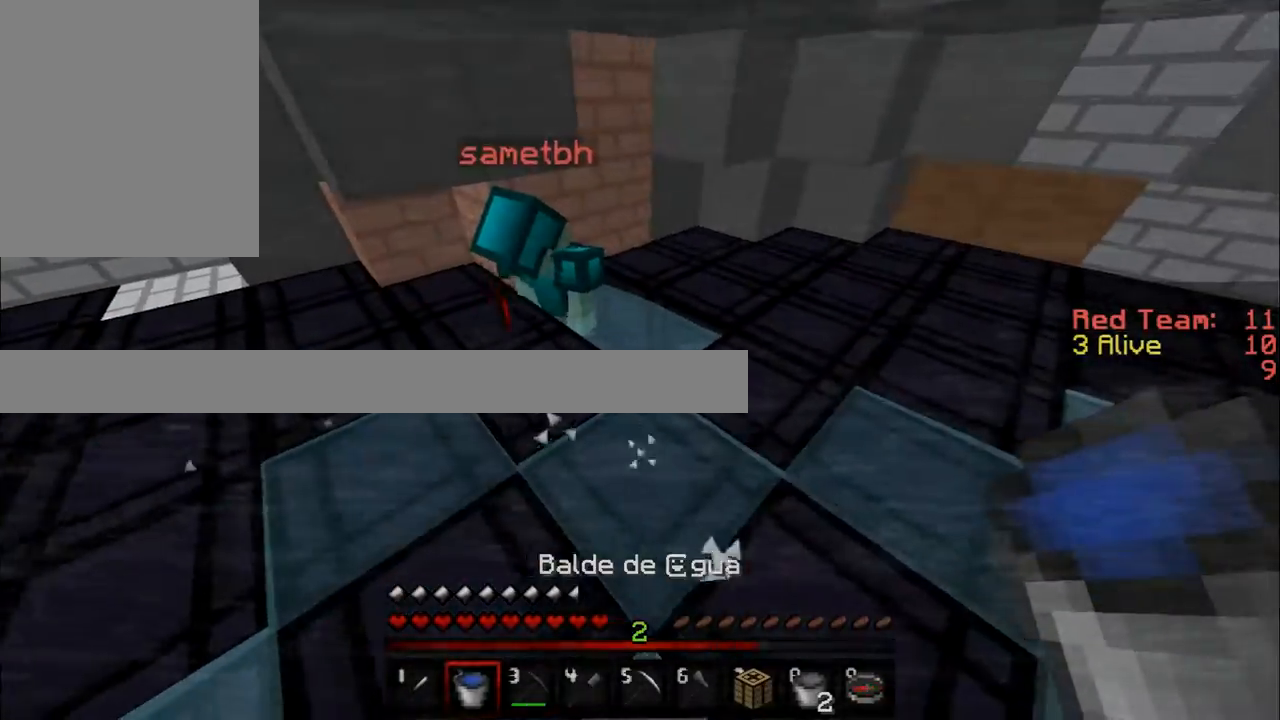
{"keys": ["s"], "mouse": [], "events": [[17, "d", "up"], [200, "s", "down"]]}
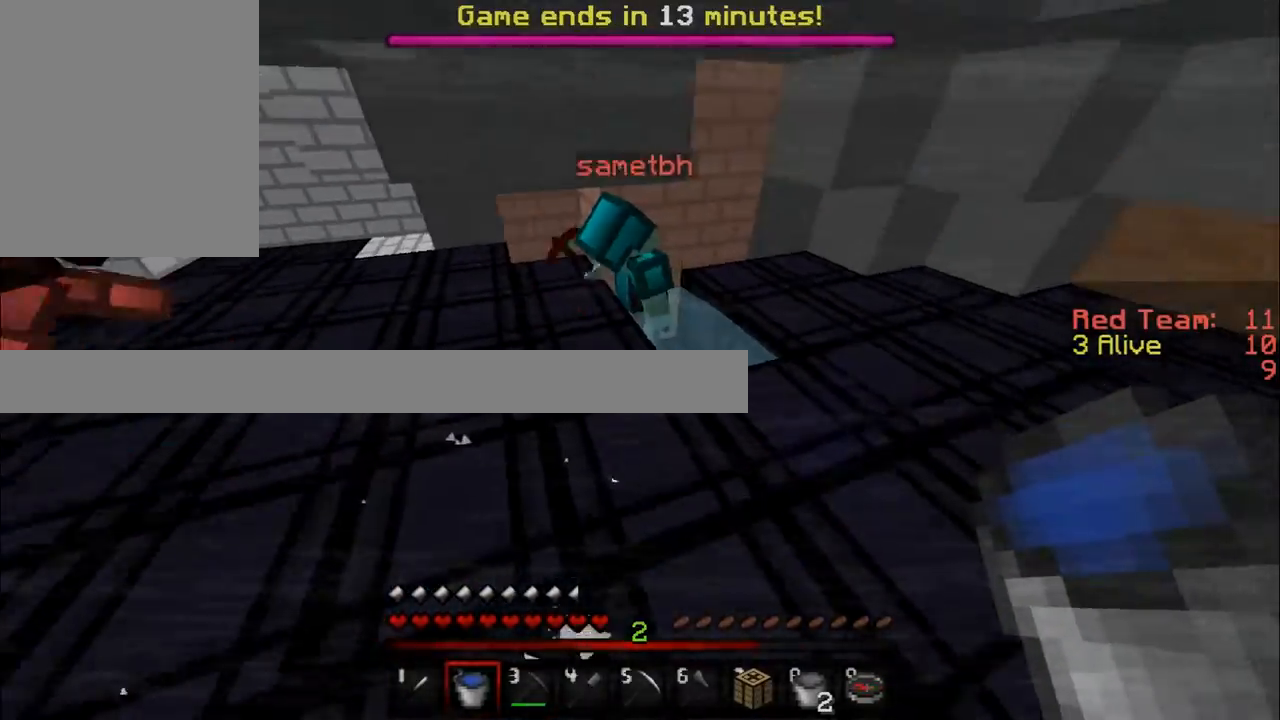
{"keys": ["w"], "mouse": [], "events": [[184, "s", "up"], [201, "w", "down"]]}
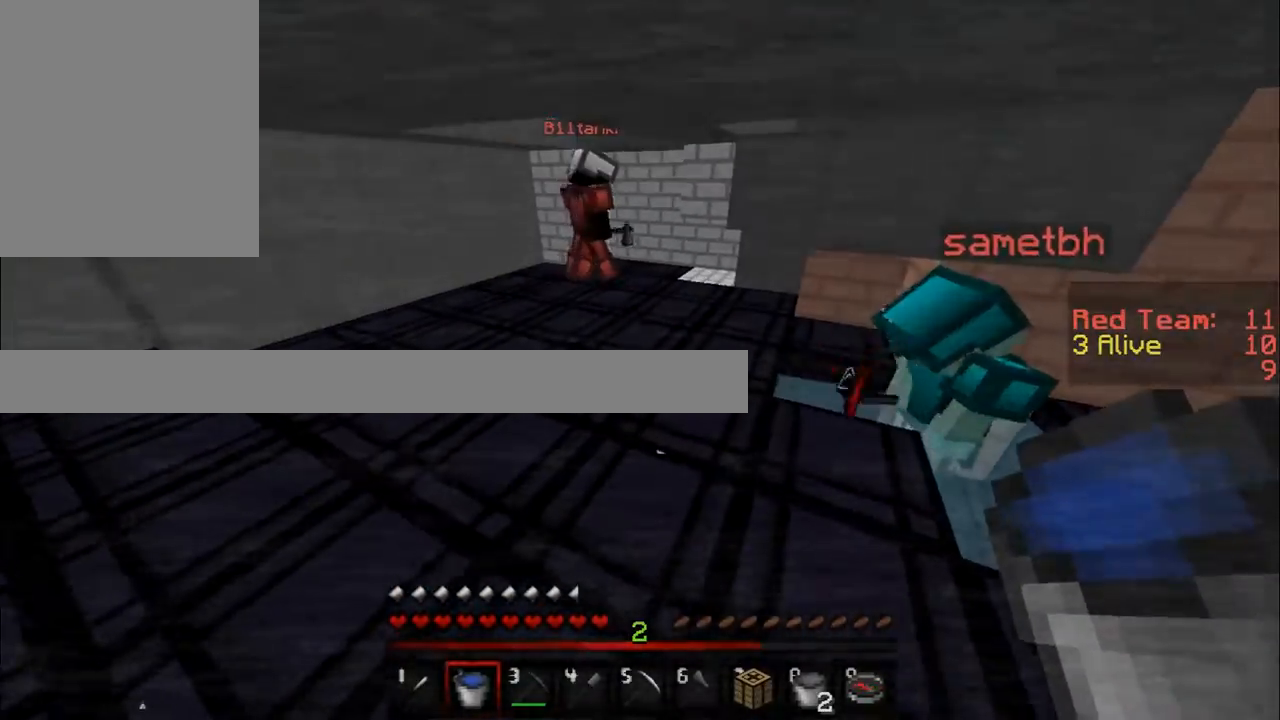
{"keys": ["a"], "mouse": [], "events": [[150, "a", "down"], [367, "w", "up"]]}
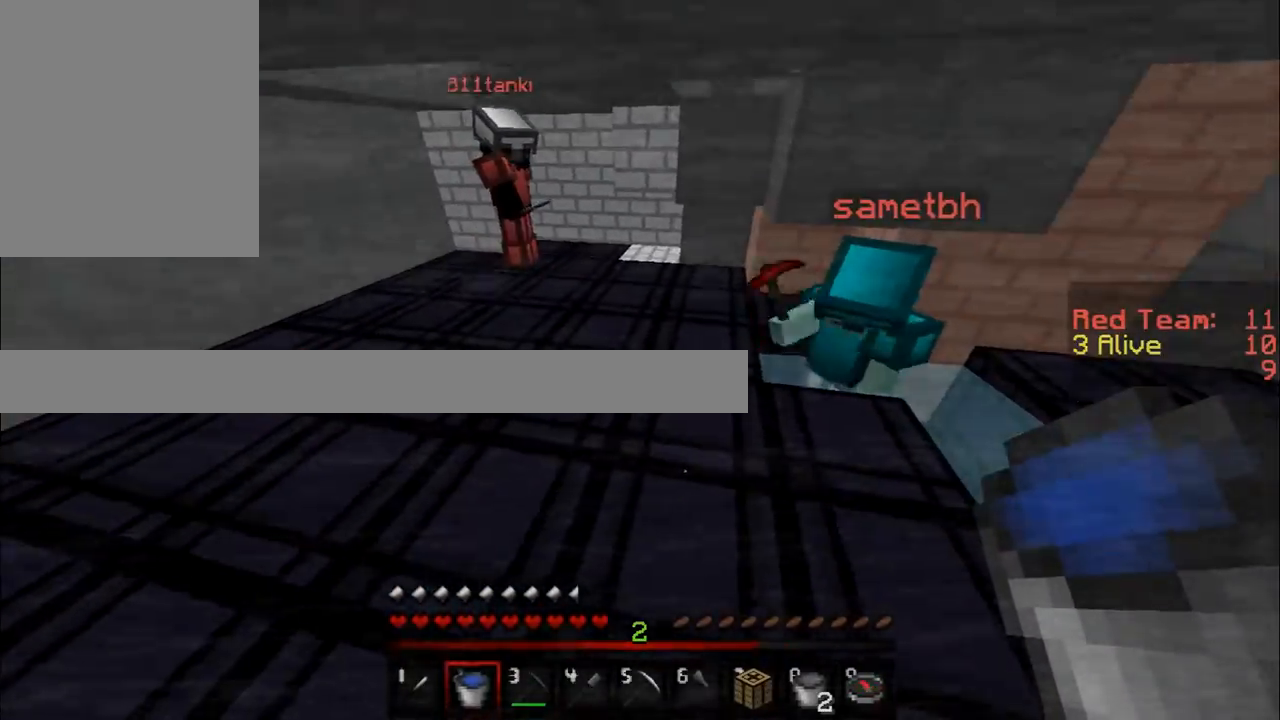
{"keys": ["a", "s"], "mouse": [], "events": [[50, "s", "down"]]}
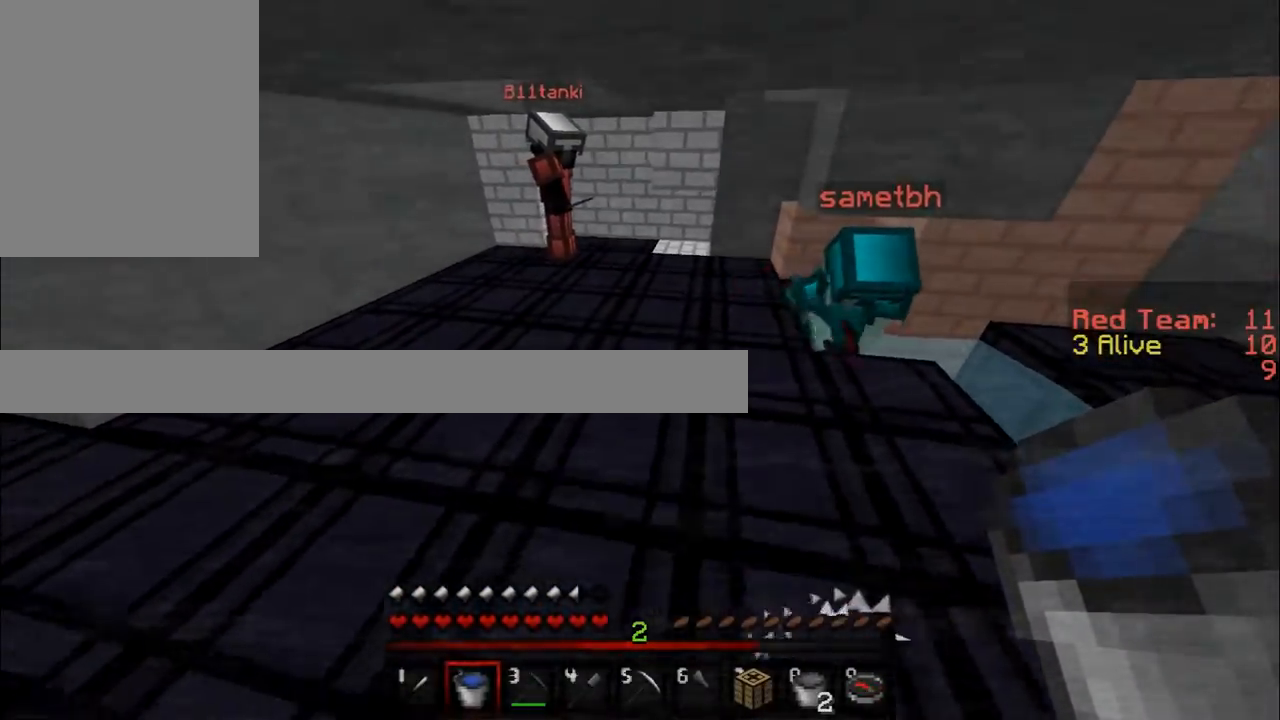
{"keys": ["a"], "mouse": [], "events": [[17, "s", "up"]]}
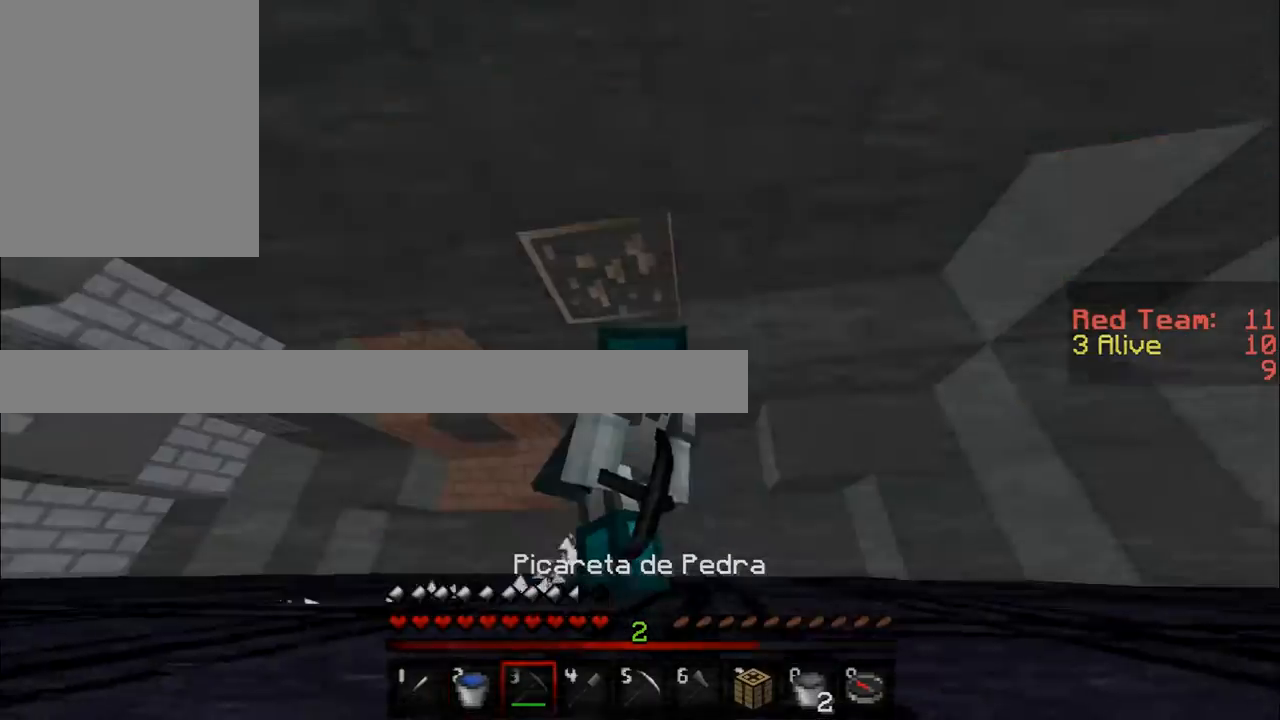
{"keys": ["a"], "mouse": [], "events": []}